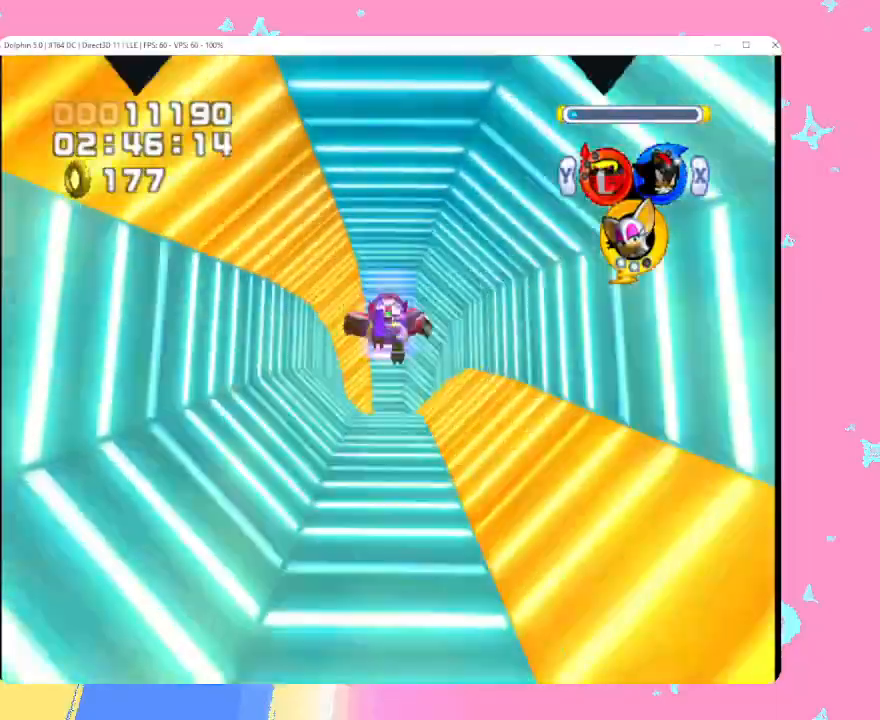
Gameplay with a controller (Nintendo layout); each line is a JSON object with the inputs held at the frame after it. "events" lists button and stick changes between this image and that frame as [ms after this image, input, new state], when the widget could be followed in between. Not read: L3 R3 right_stick.
{"buttons": [], "left_stick": "up", "events": []}
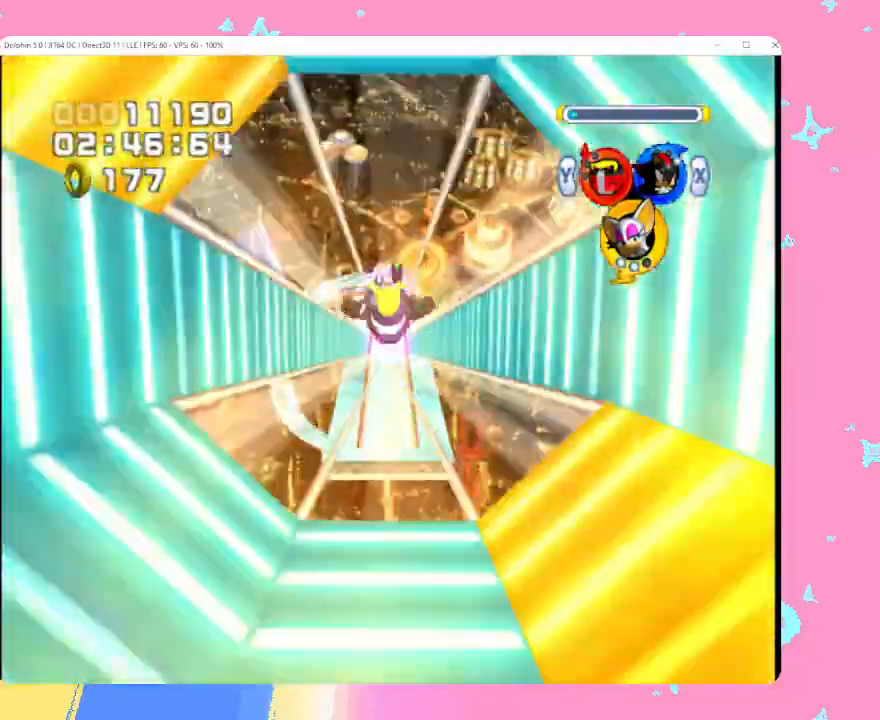
{"buttons": [], "left_stick": "up", "events": []}
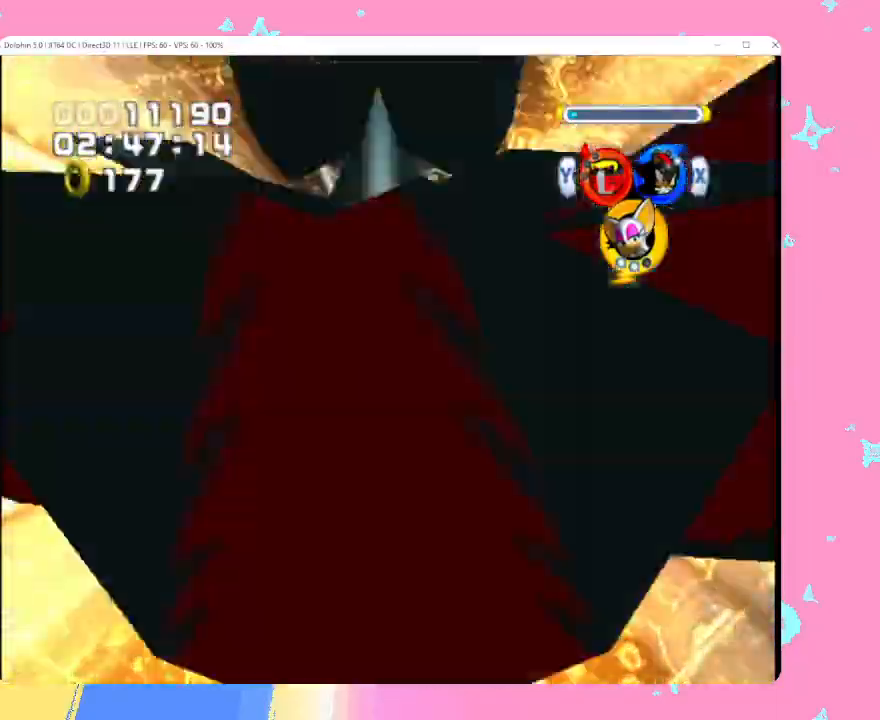
{"buttons": [], "left_stick": "up", "events": []}
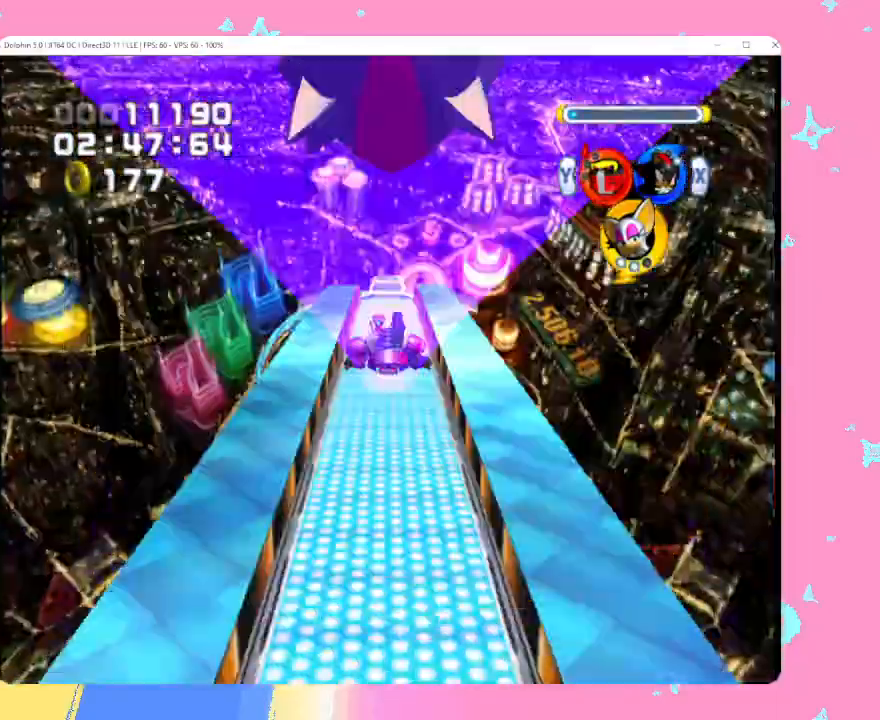
{"buttons": [], "left_stick": "up", "events": []}
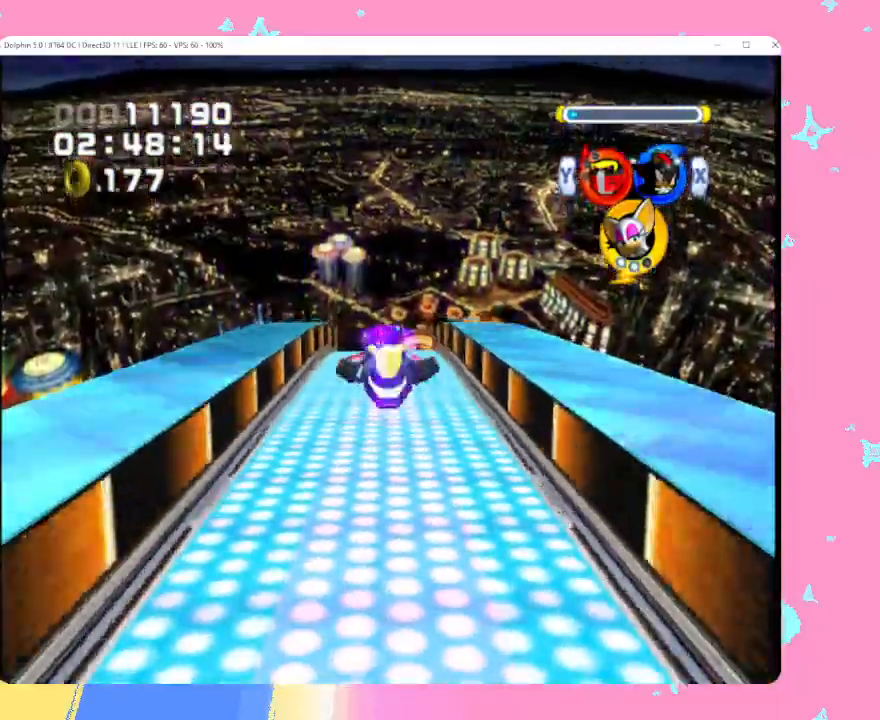
{"buttons": [], "left_stick": "up", "events": []}
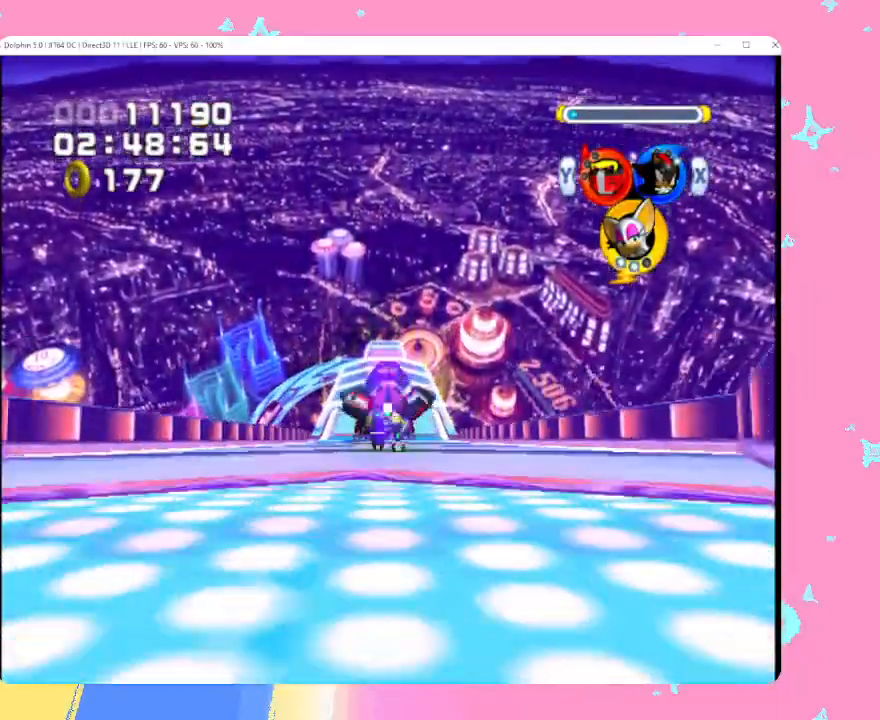
{"buttons": [], "left_stick": "up", "events": []}
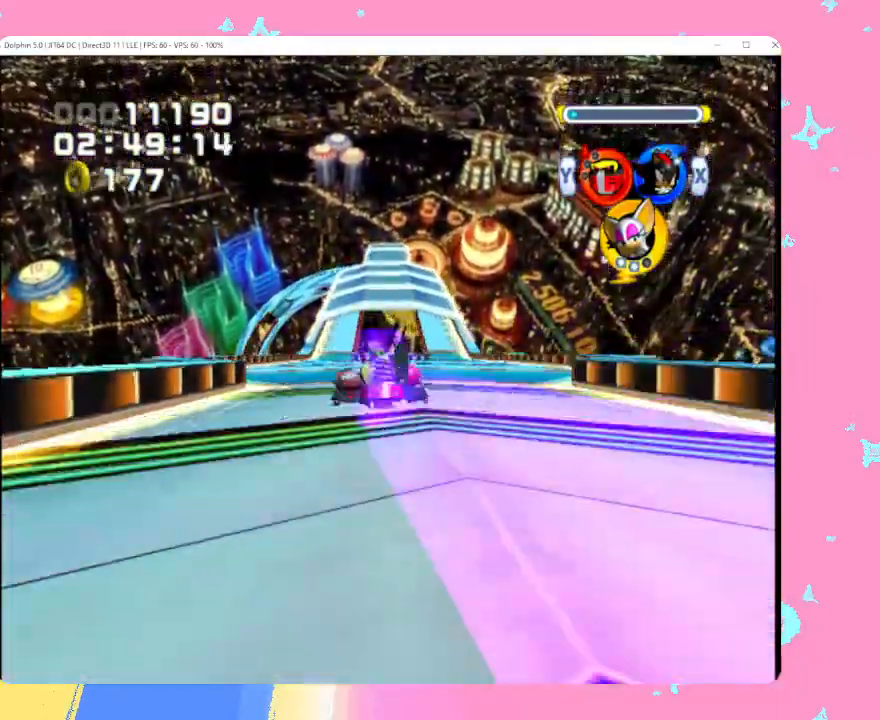
{"buttons": [], "left_stick": "up", "events": []}
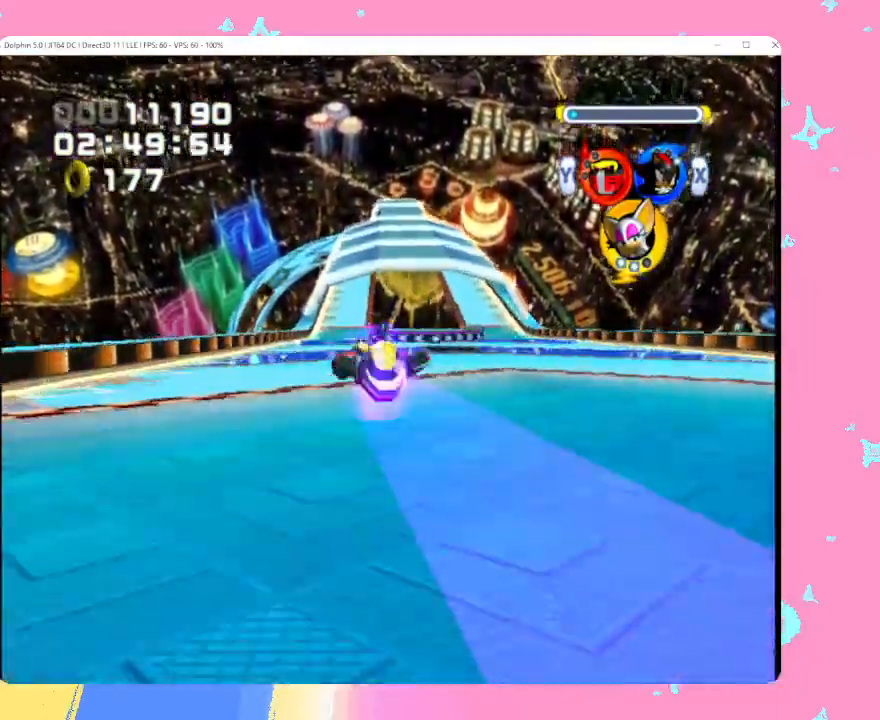
{"buttons": [], "left_stick": "up", "events": []}
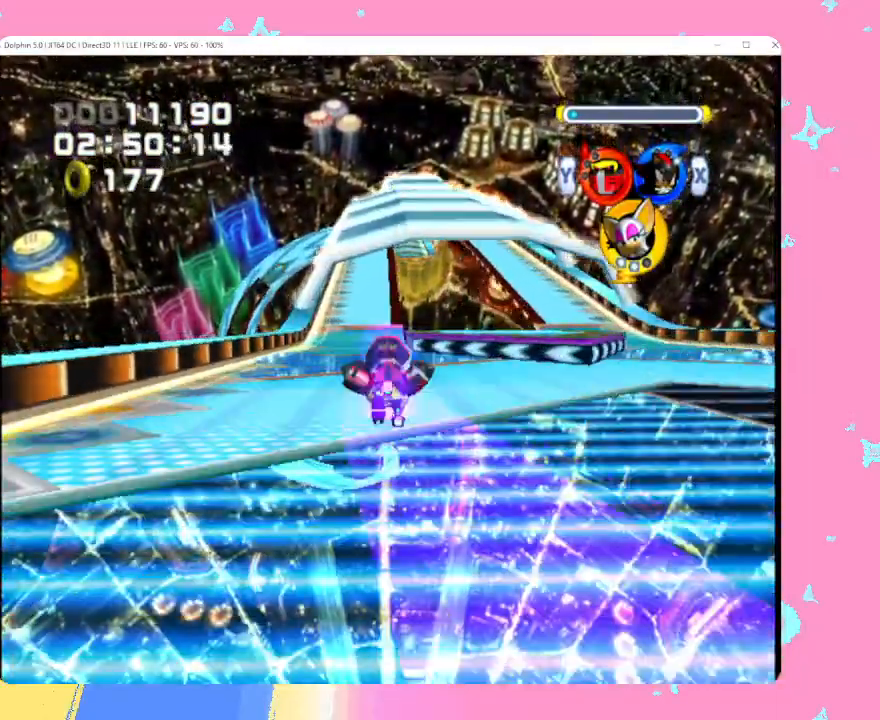
{"buttons": [], "left_stick": "up", "events": []}
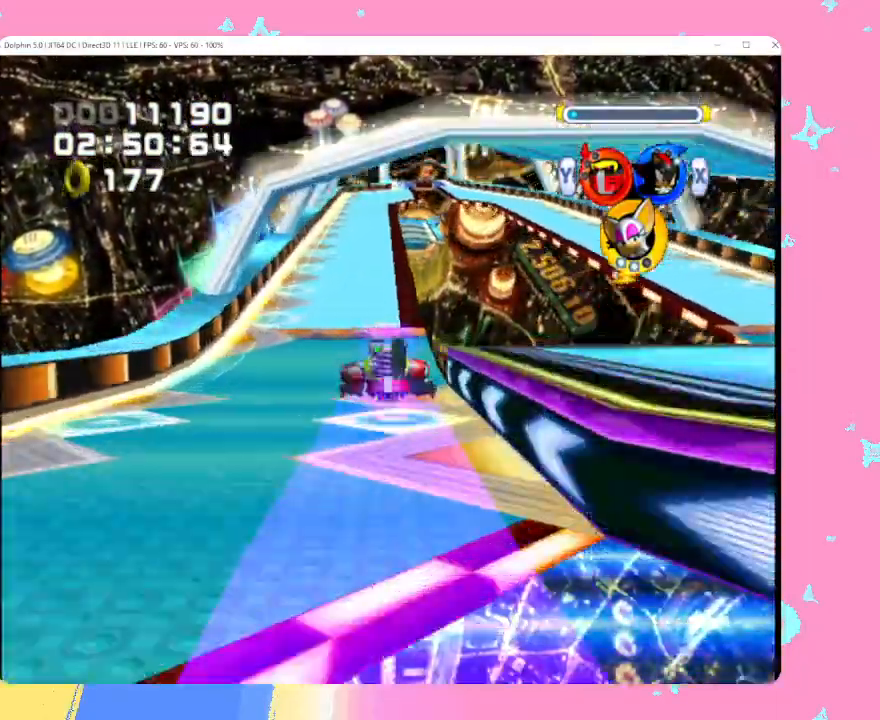
{"buttons": [], "left_stick": "down", "events": [[367, "left_stick", "right"], [433, "left_stick", "down"]]}
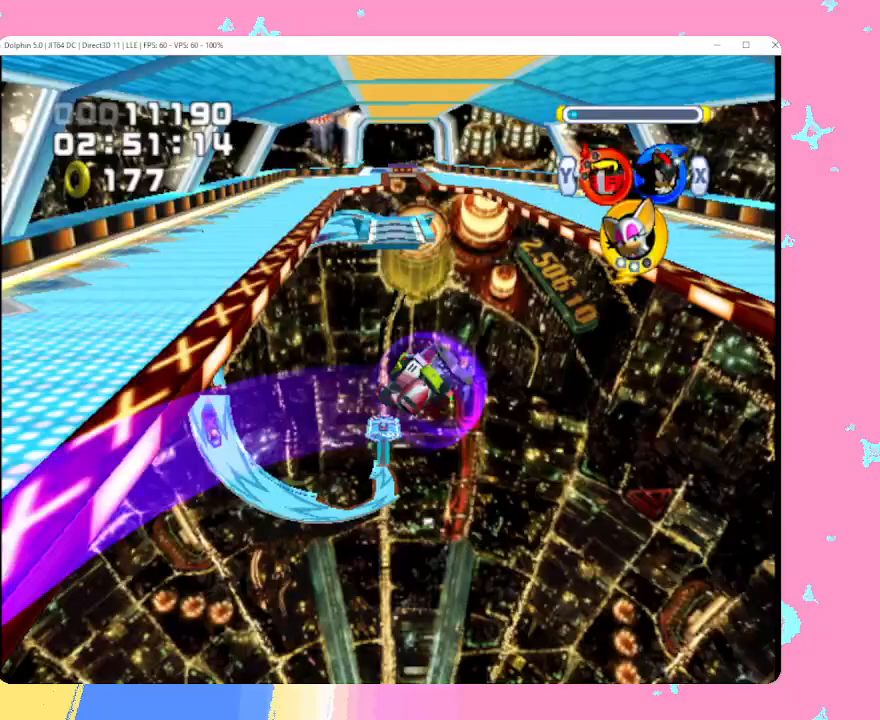
{"buttons": ["R1"], "left_stick": "up-left", "events": [[50, "left_stick", "left"], [100, "left_stick", "up-left"], [333, "R1", "down"]]}
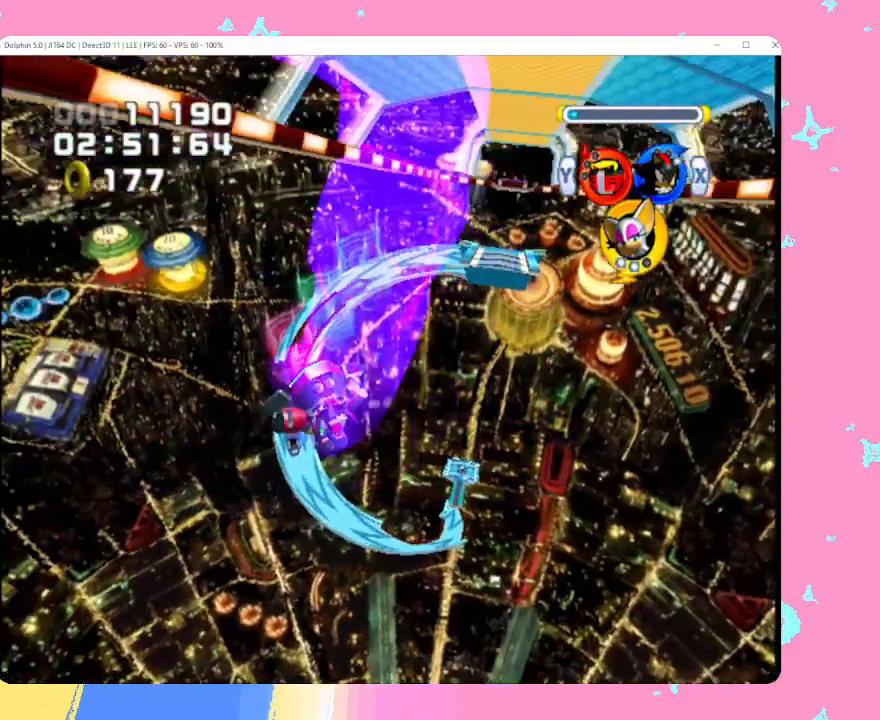
{"buttons": [], "left_stick": "up", "events": [[133, "left_stick", "up"], [217, "R1", "up"]]}
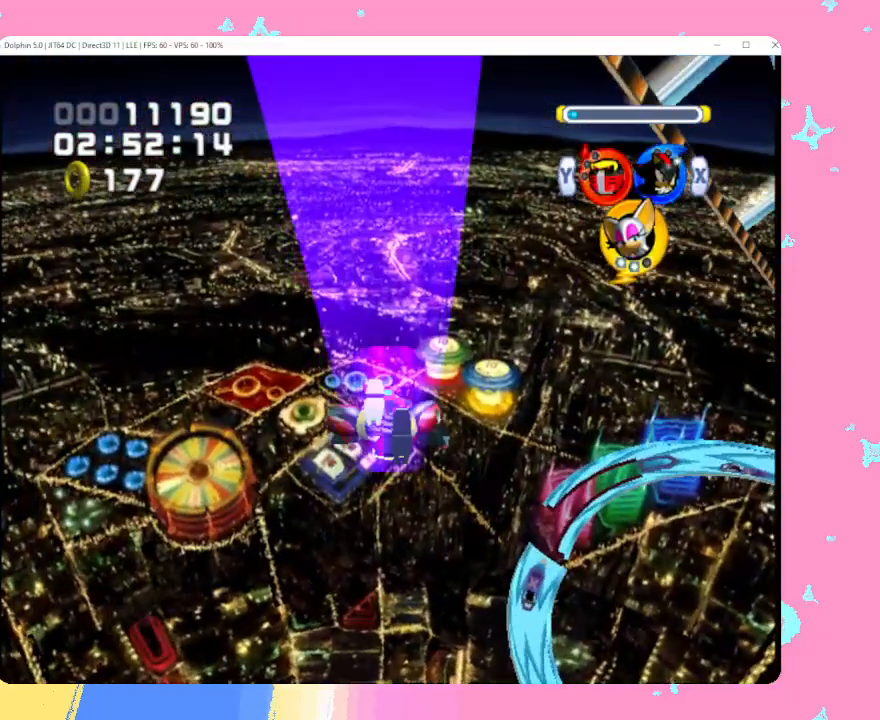
{"buttons": [], "left_stick": "up", "events": []}
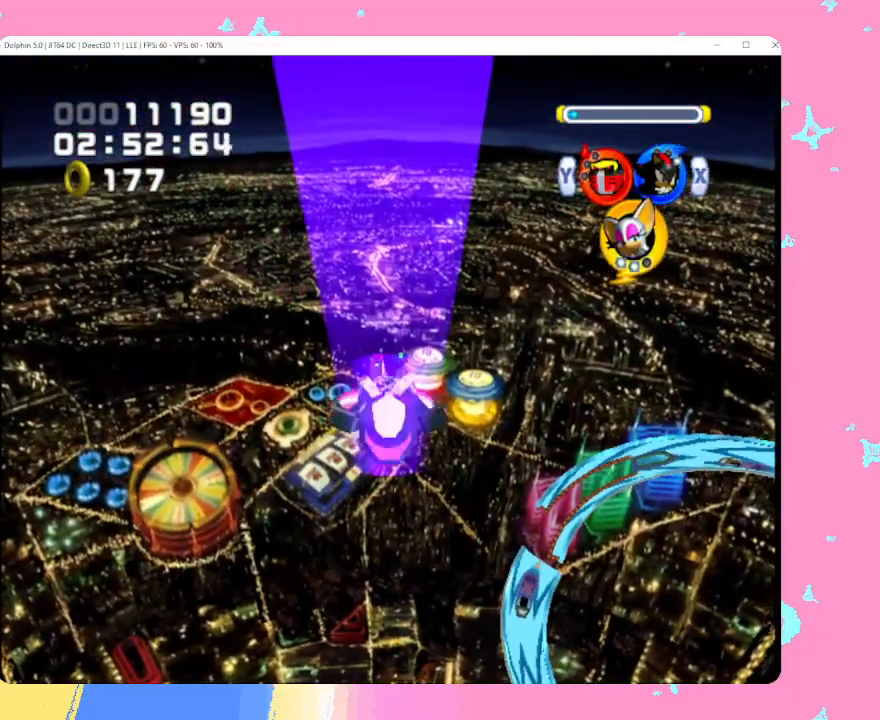
{"buttons": [], "left_stick": "up", "events": []}
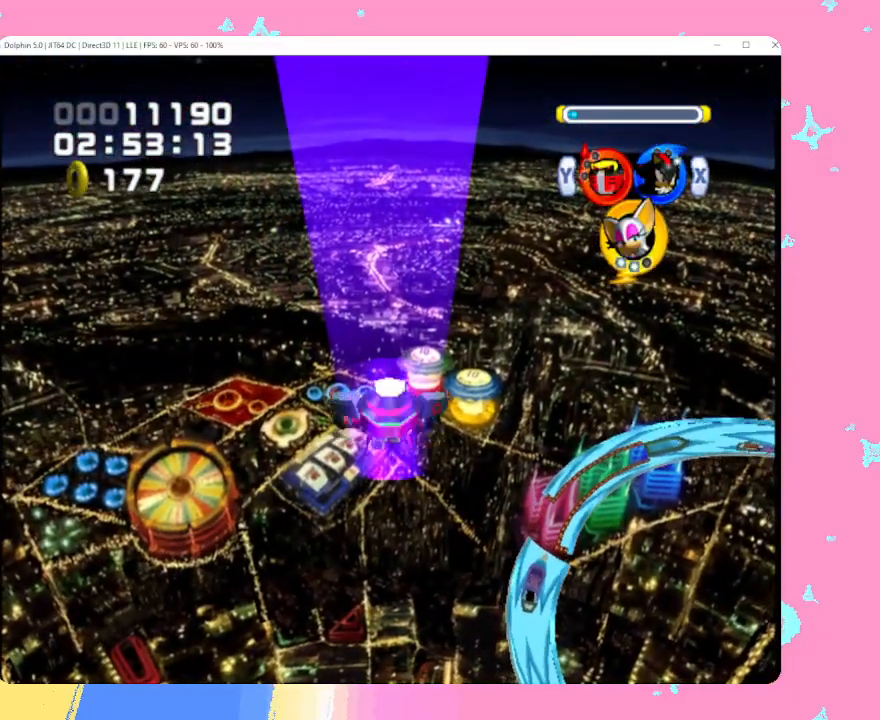
{"buttons": [], "left_stick": "up", "events": []}
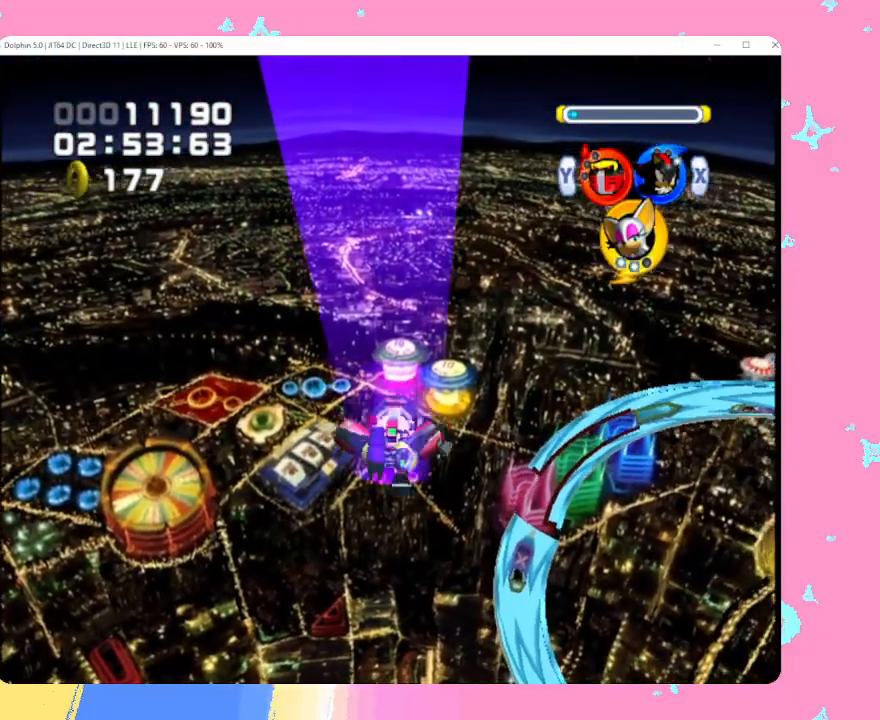
{"buttons": [], "left_stick": "up", "events": []}
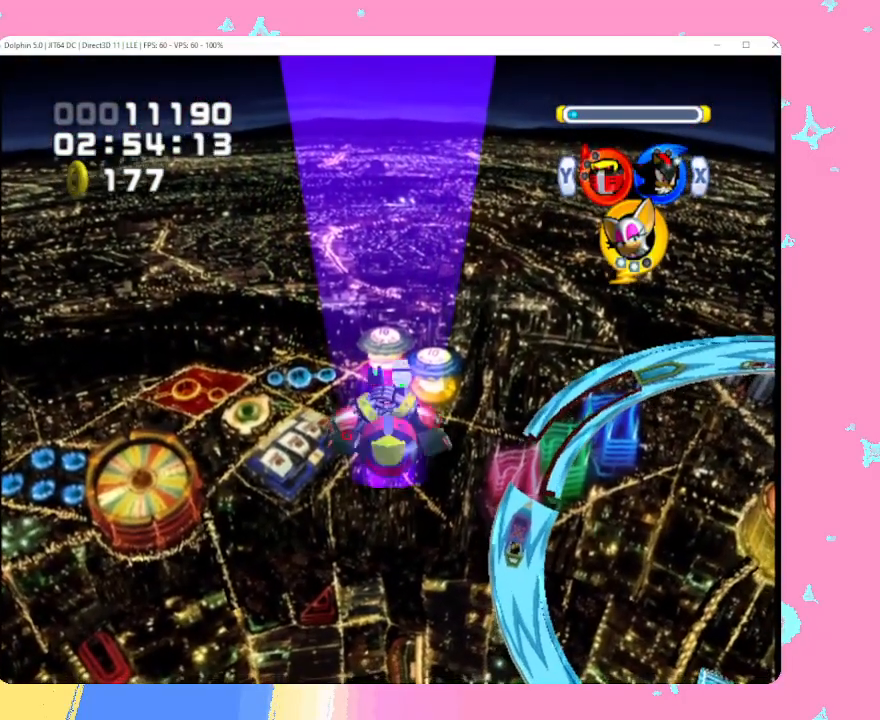
{"buttons": [], "left_stick": "up", "events": []}
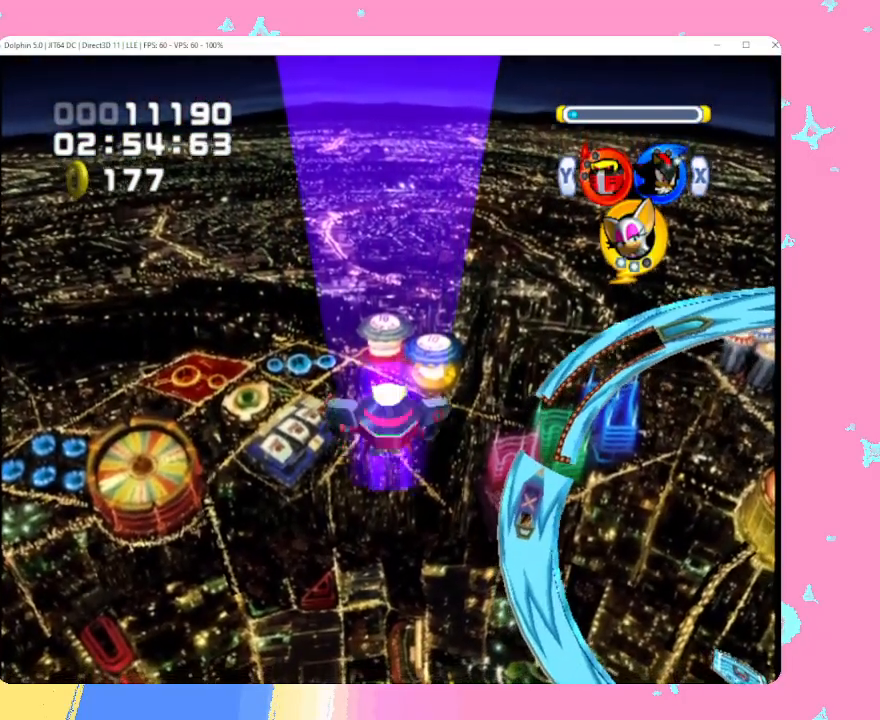
{"buttons": [], "left_stick": "up", "events": []}
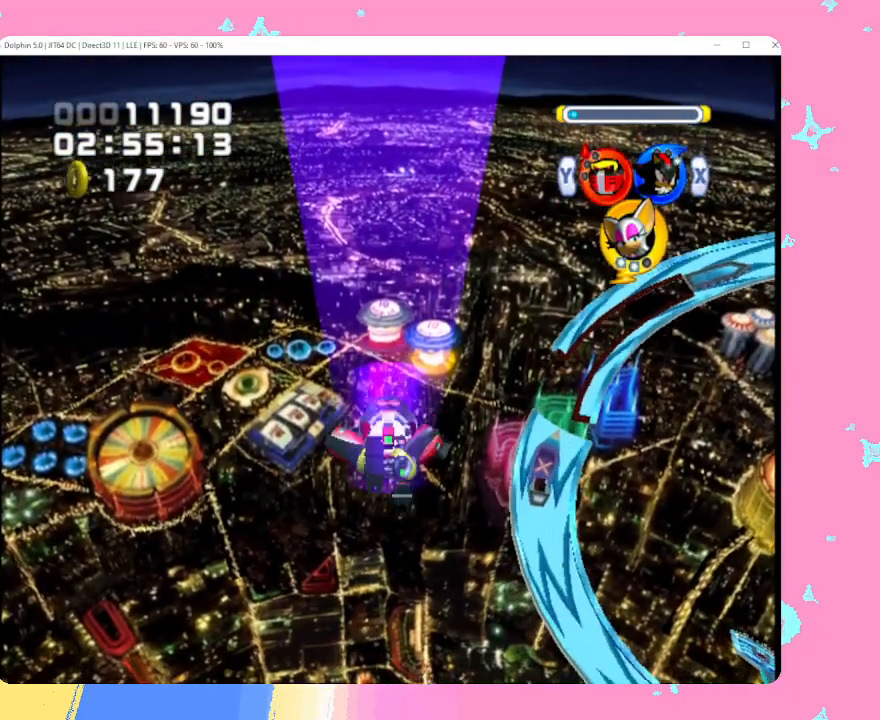
{"buttons": [], "left_stick": "up", "events": []}
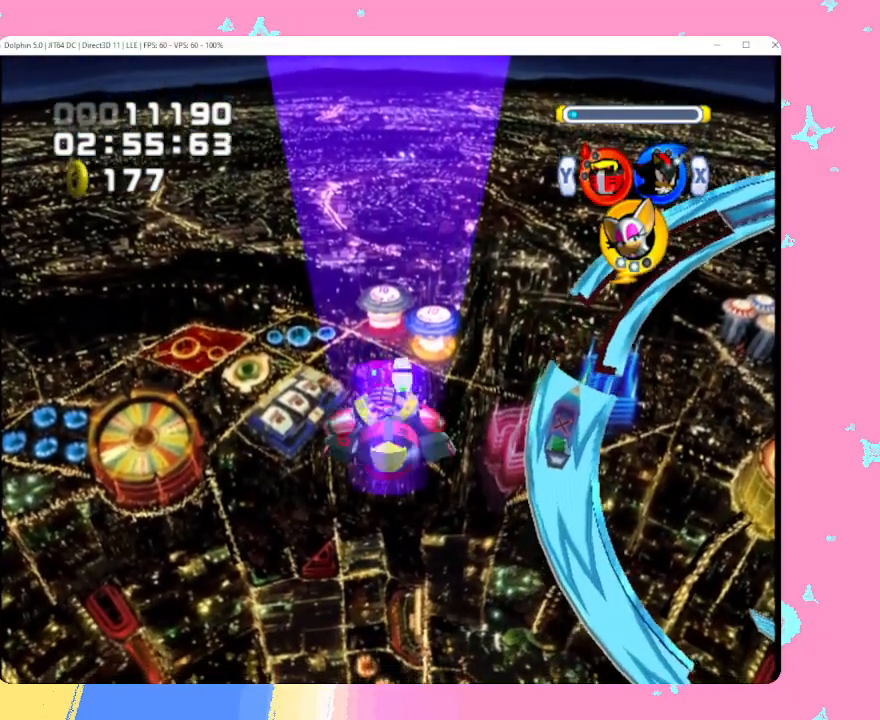
{"buttons": [], "left_stick": "up", "events": []}
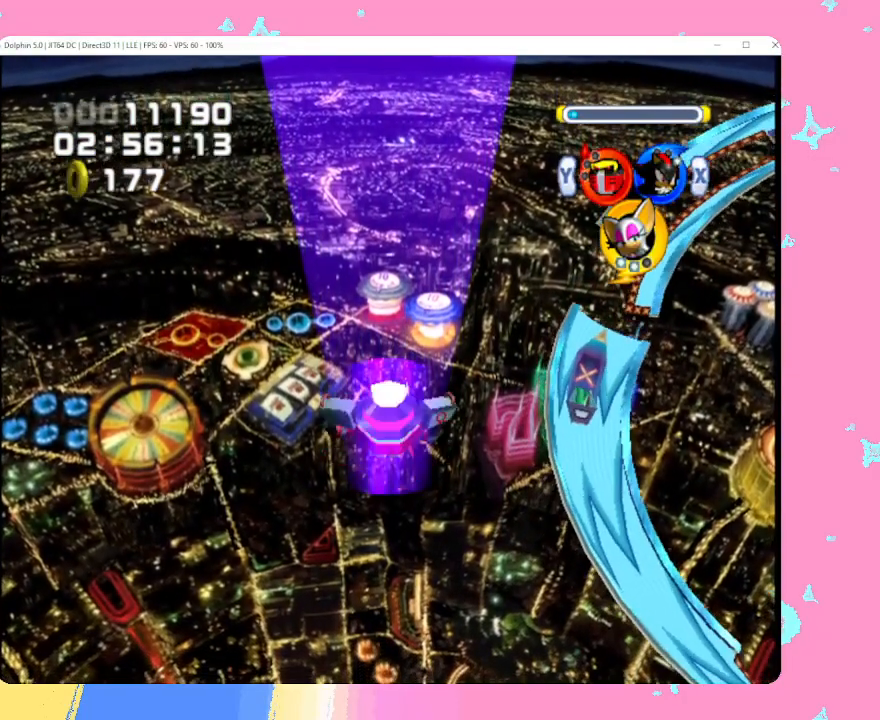
{"buttons": [], "left_stick": "up", "events": []}
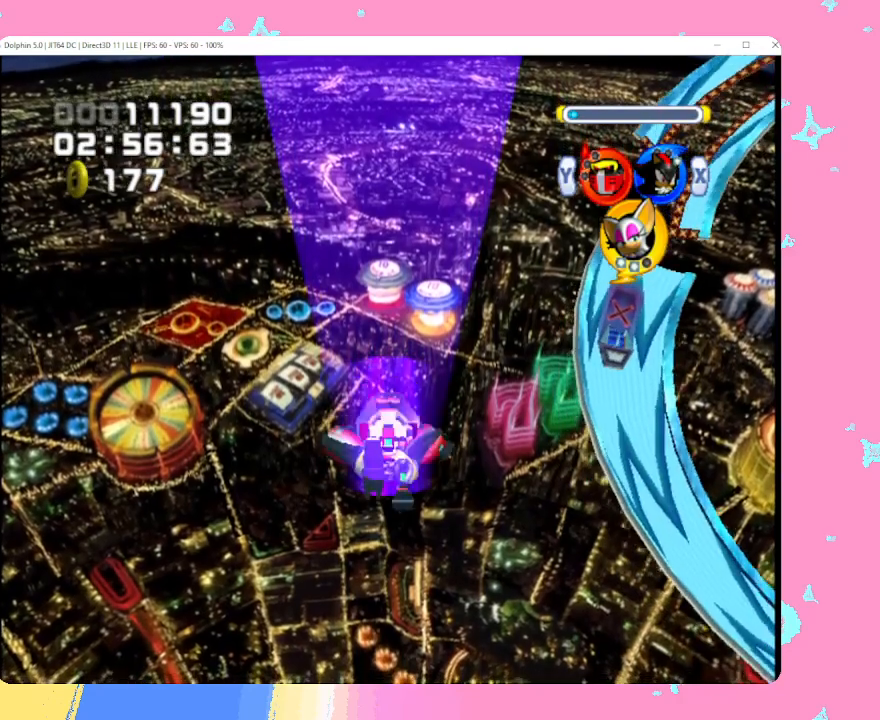
{"buttons": [], "left_stick": "up", "events": []}
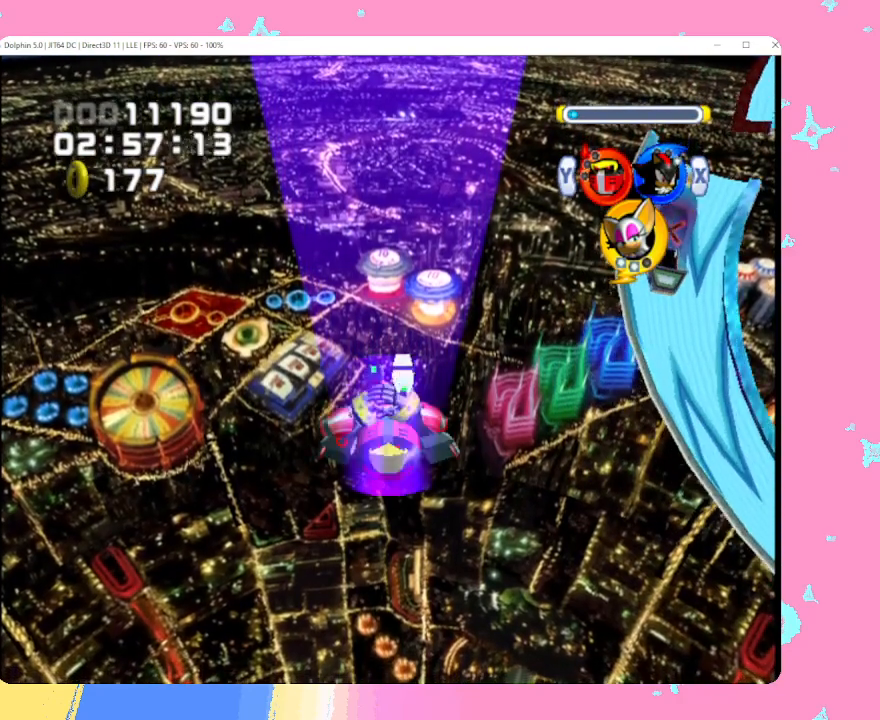
{"buttons": [], "left_stick": "up", "events": []}
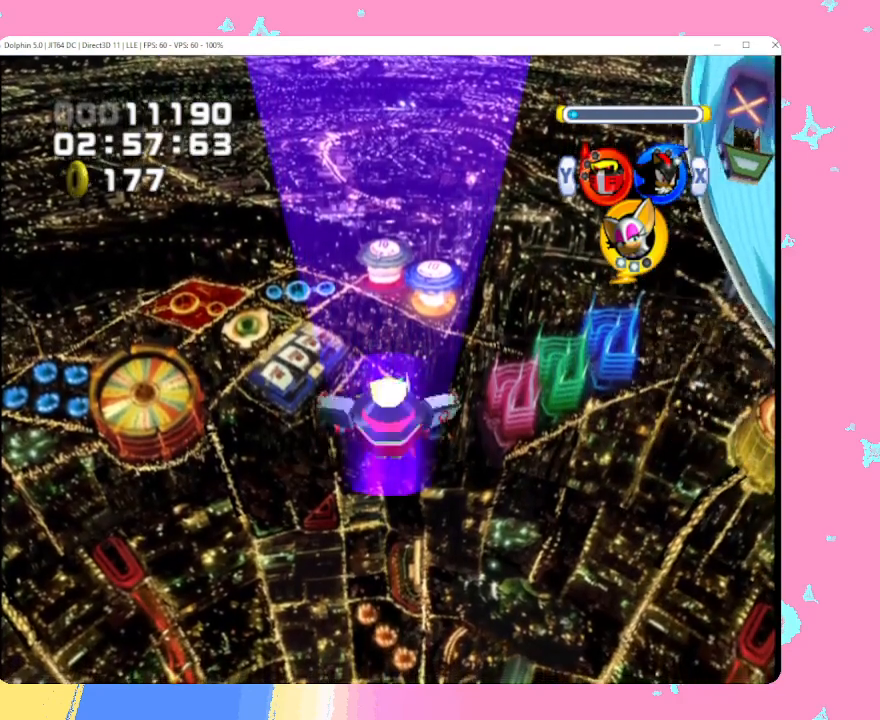
{"buttons": [], "left_stick": "up", "events": []}
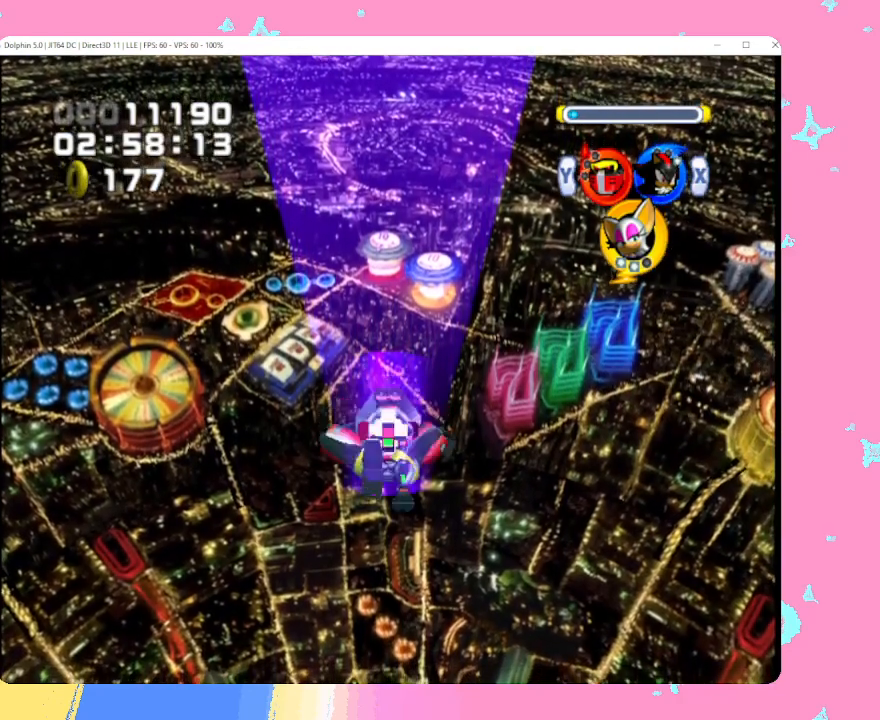
{"buttons": [], "left_stick": "up", "events": []}
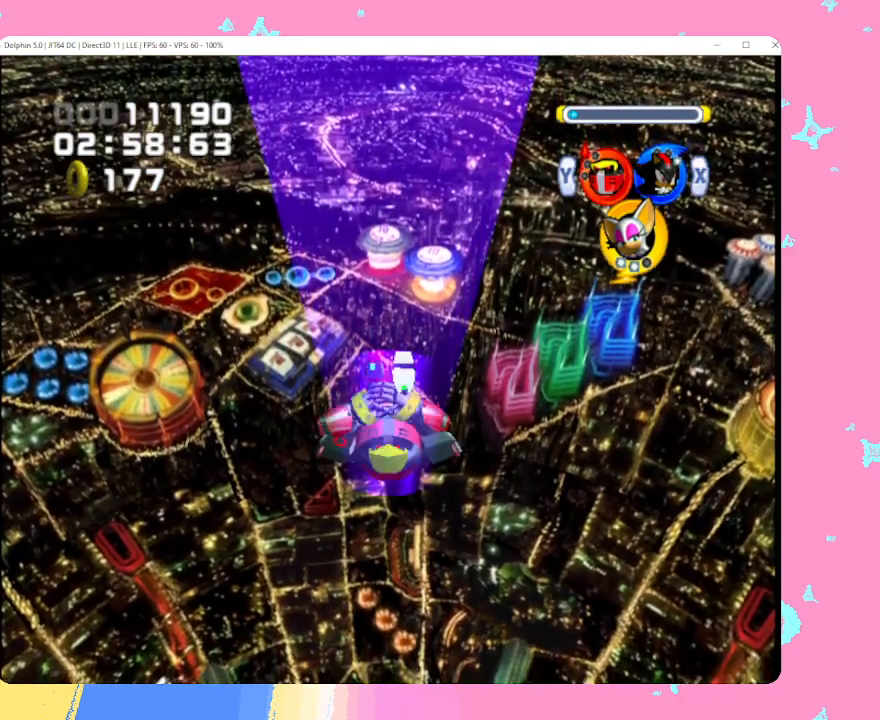
{"buttons": [], "left_stick": "up", "events": []}
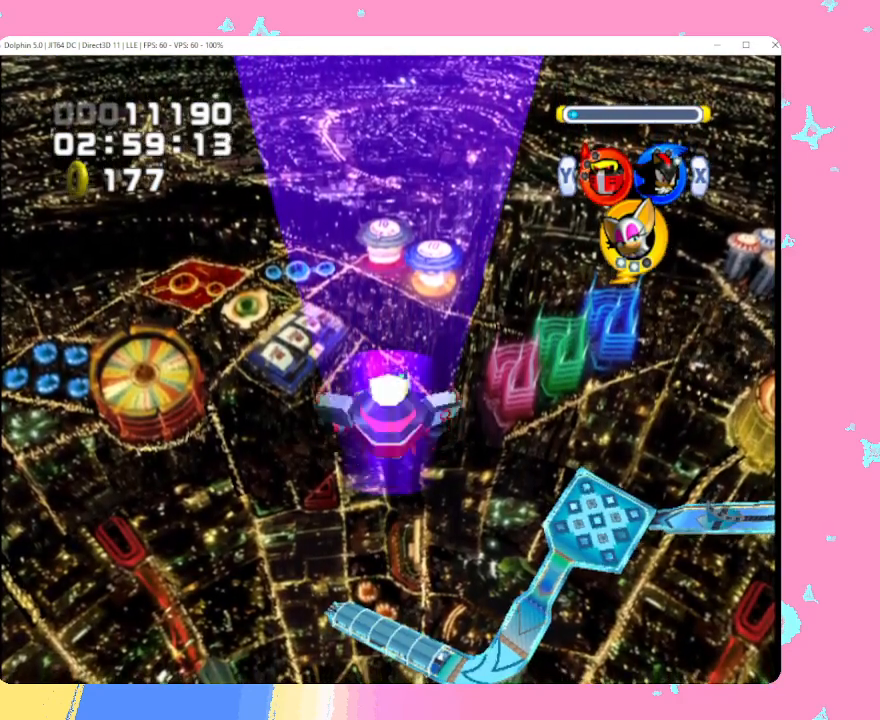
{"buttons": [], "left_stick": "up", "events": []}
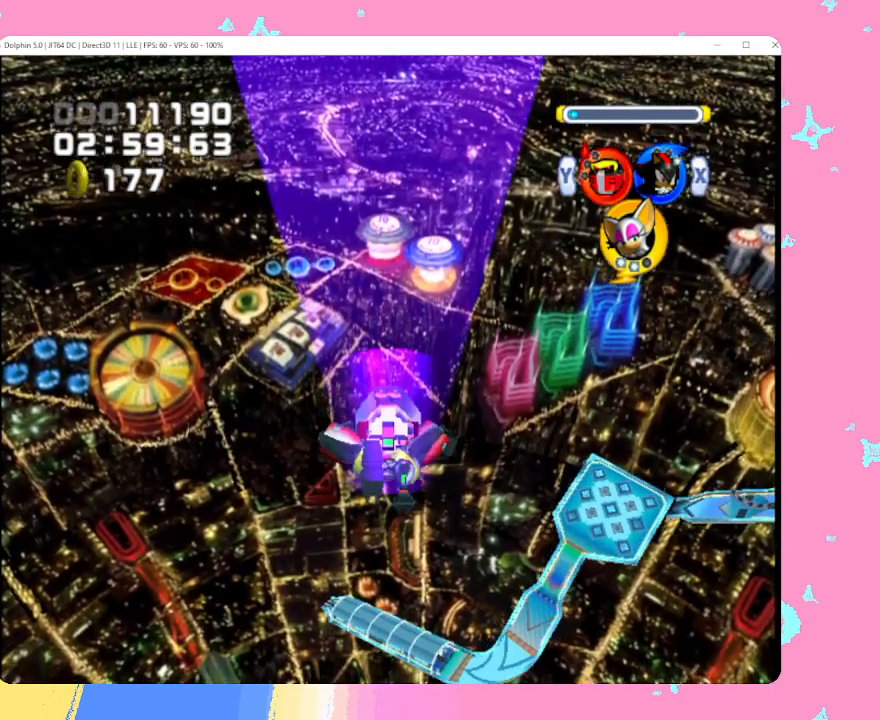
{"buttons": [], "left_stick": "up", "events": []}
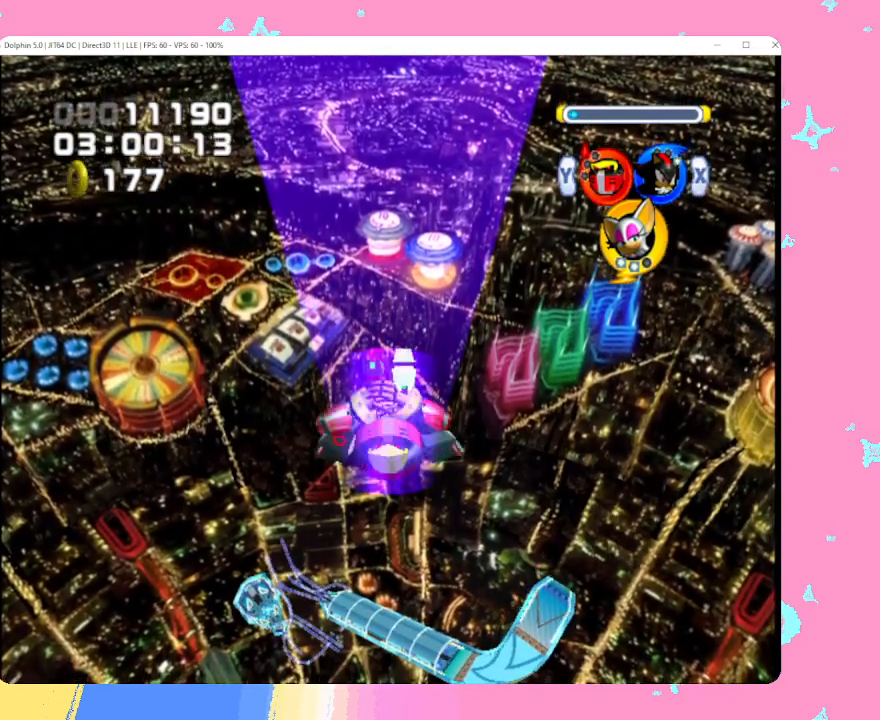
{"buttons": [], "left_stick": "up", "events": []}